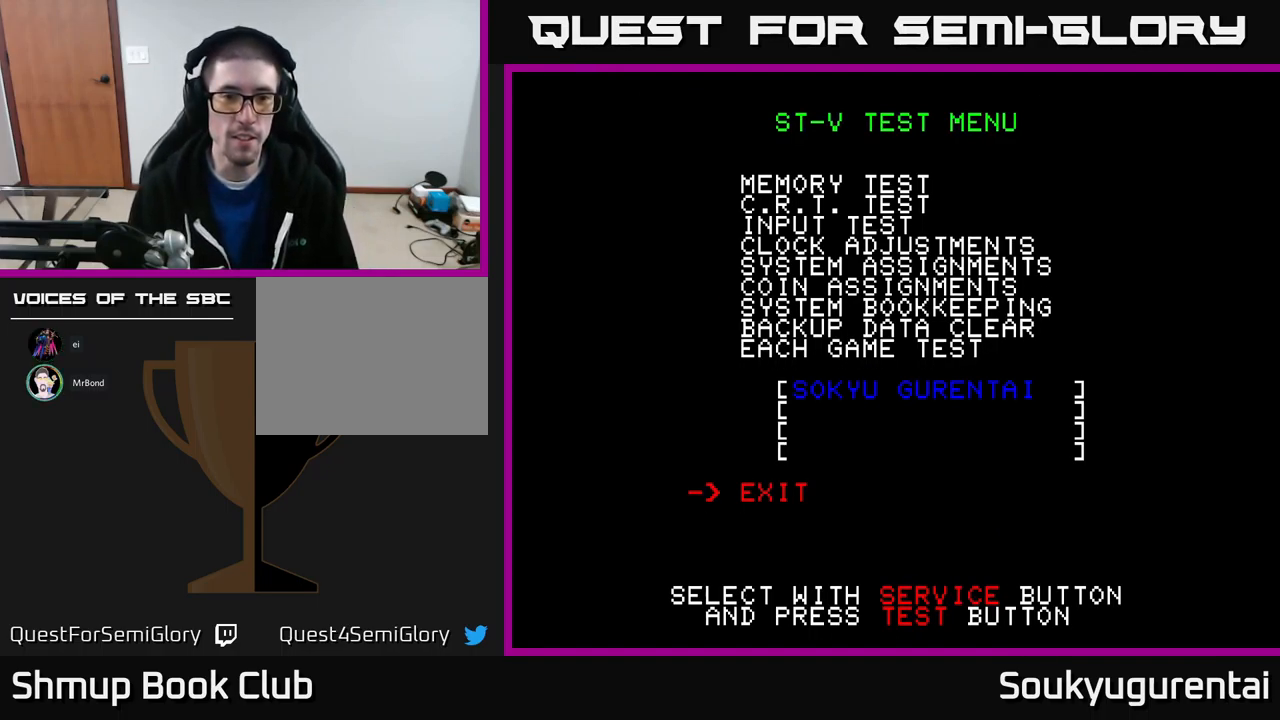
Gameplay with a controller (Xbox layout); each line is a JSON object with the inputs held at the frame after it. "events" lists button and stick changes between this image and that frame as [ms after this image, input, new state], when the widget could be followed in between.
{"buttons": [], "left_stick": "center", "right_stick": "center", "events": [[367, "DPAD_UP", "down"], [467, "DPAD_UP", "up"]]}
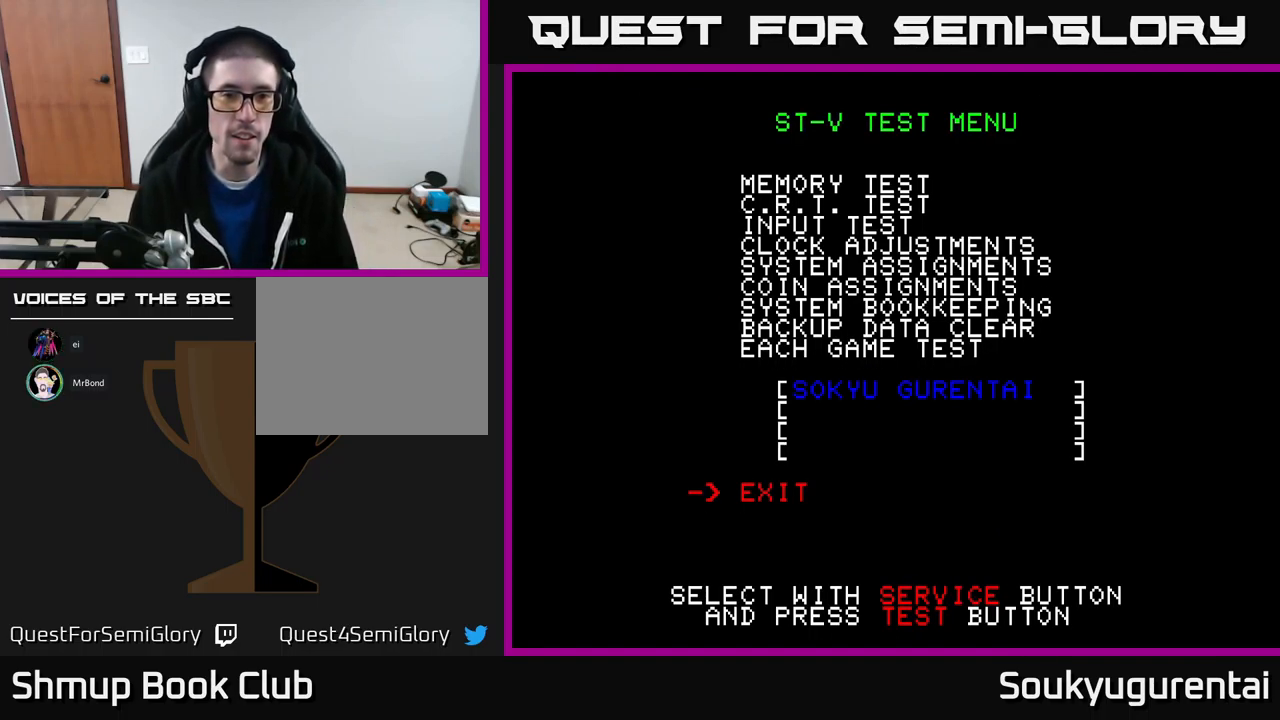
{"buttons": [], "left_stick": "center", "right_stick": "center", "events": [[67, "DPAD_UP", "down"], [167, "DPAD_UP", "up"]]}
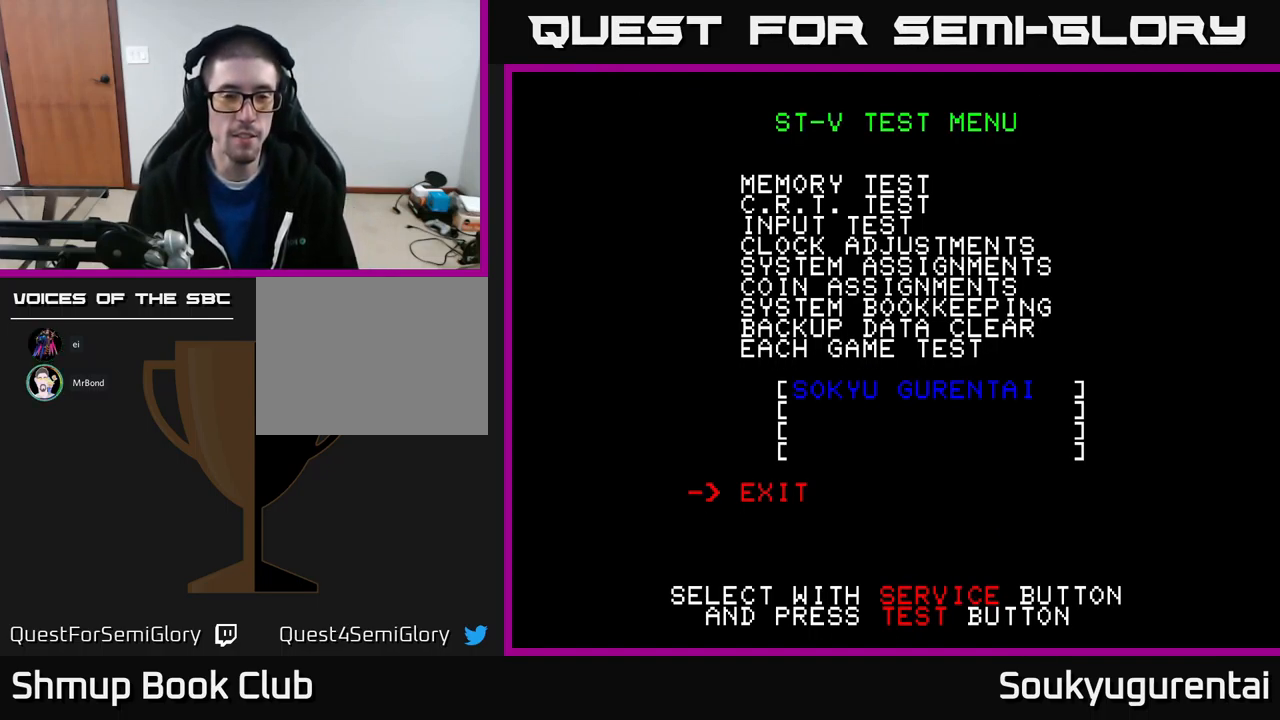
{"buttons": [], "left_stick": "center", "right_stick": "center", "events": []}
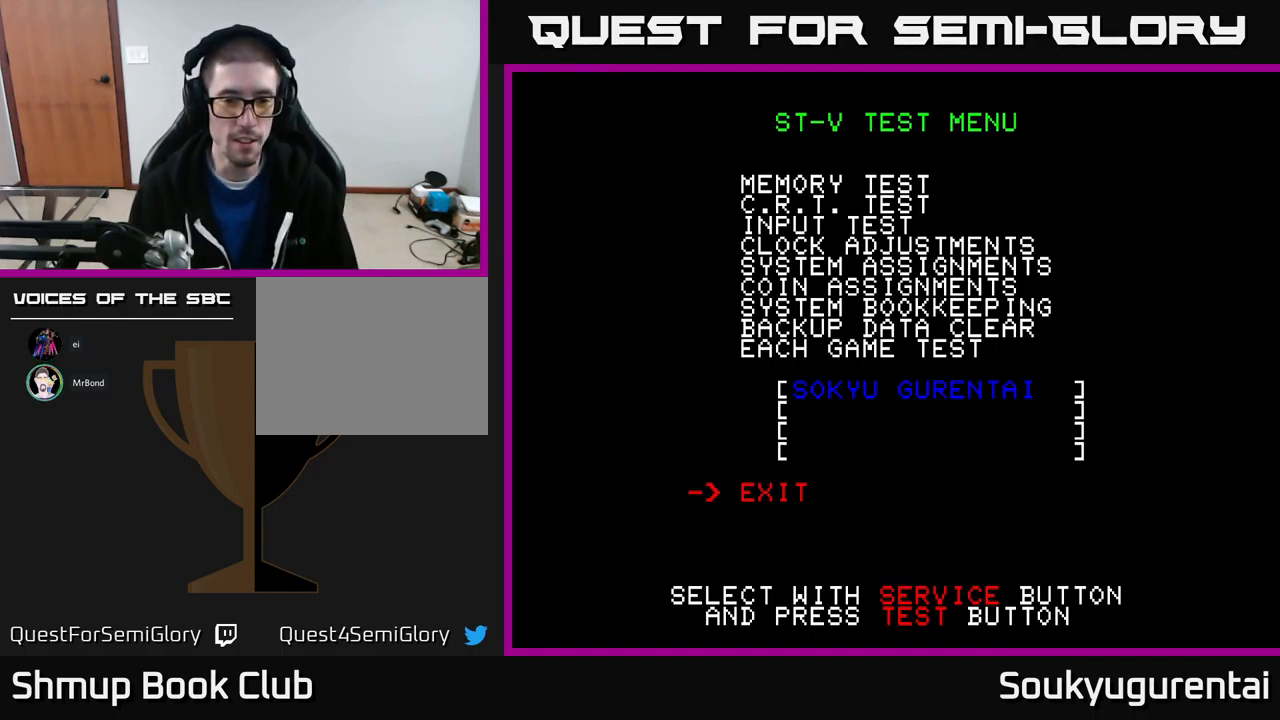
{"buttons": [], "left_stick": "center", "right_stick": "center", "events": []}
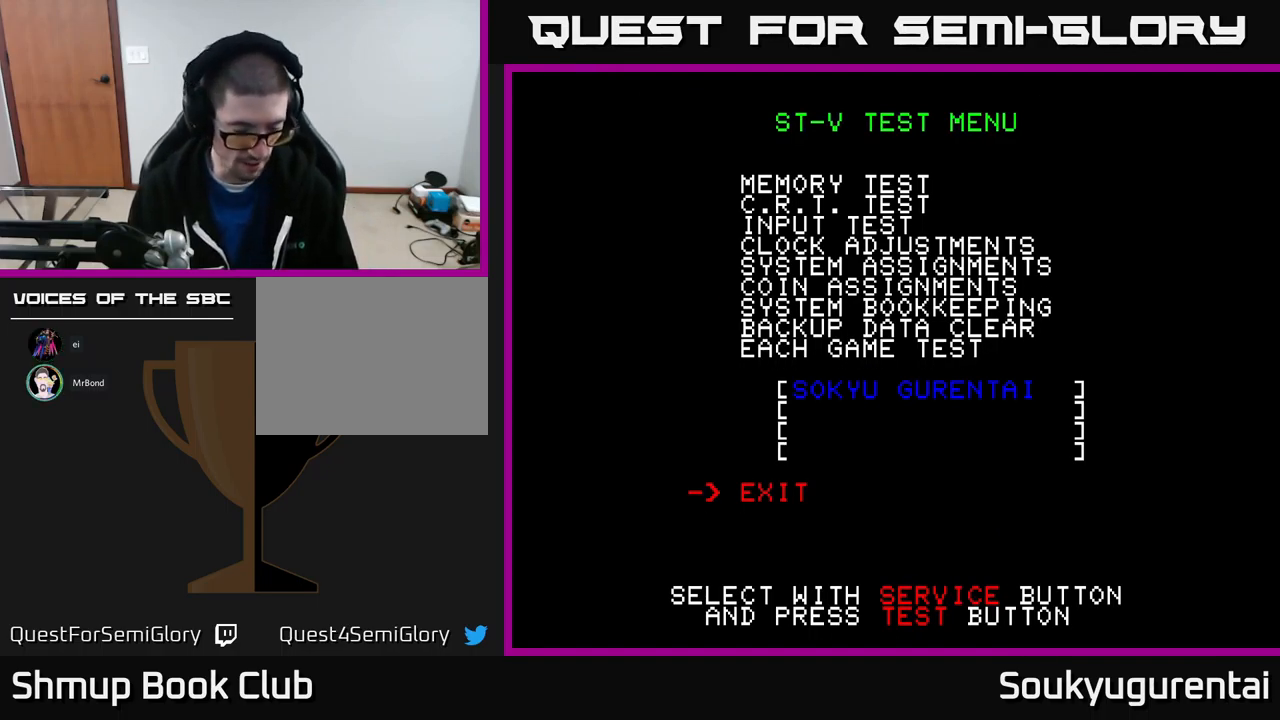
{"buttons": [], "left_stick": "center", "right_stick": "center", "events": []}
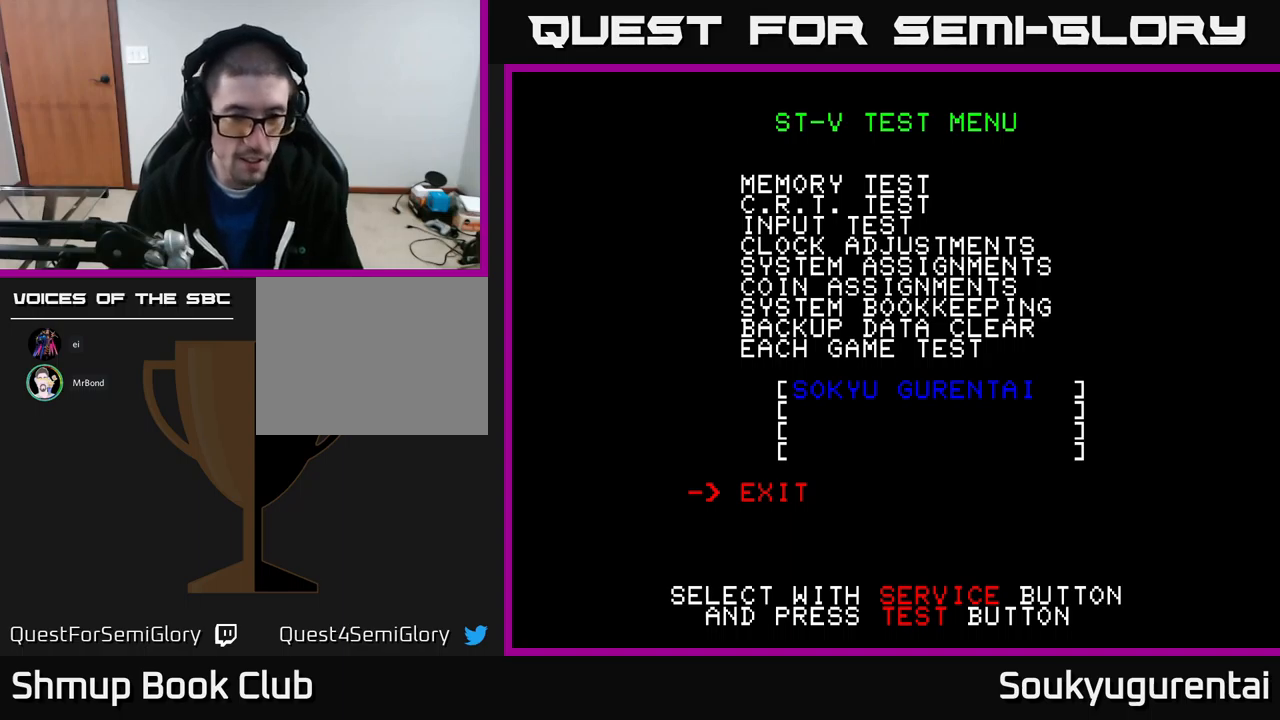
{"buttons": [], "left_stick": "center", "right_stick": "center", "events": []}
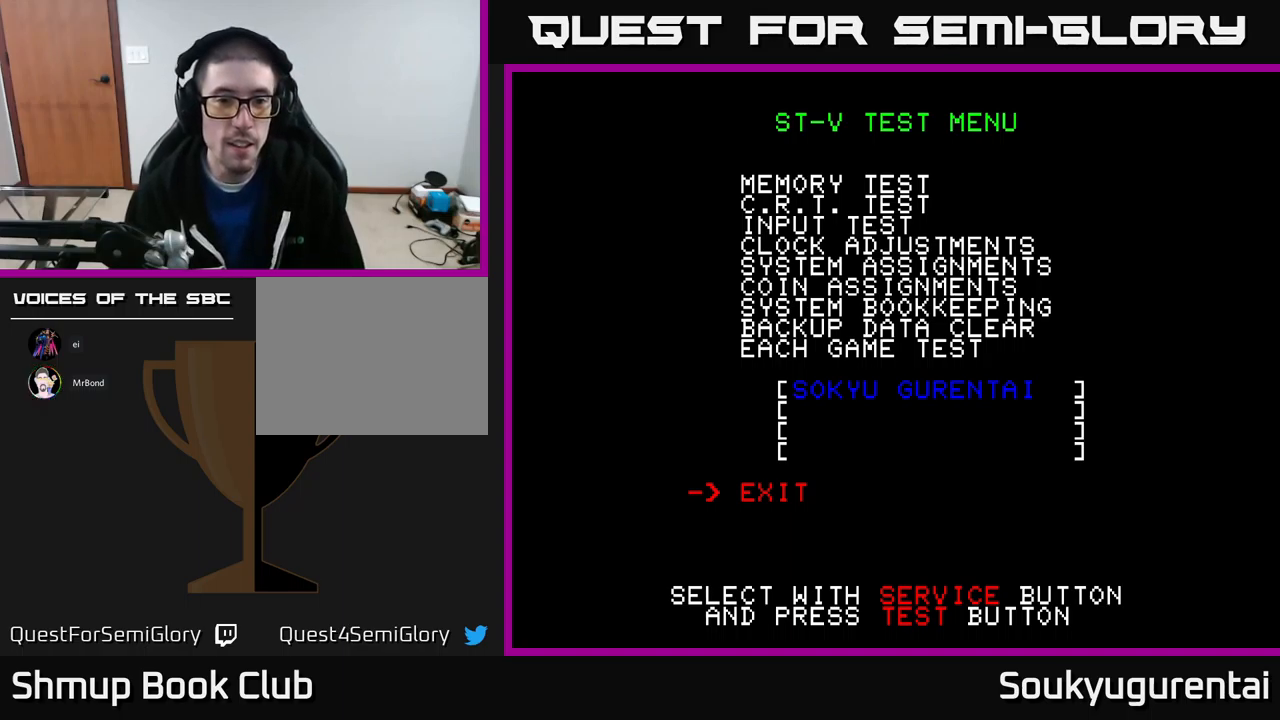
{"buttons": [], "left_stick": "center", "right_stick": "center", "events": []}
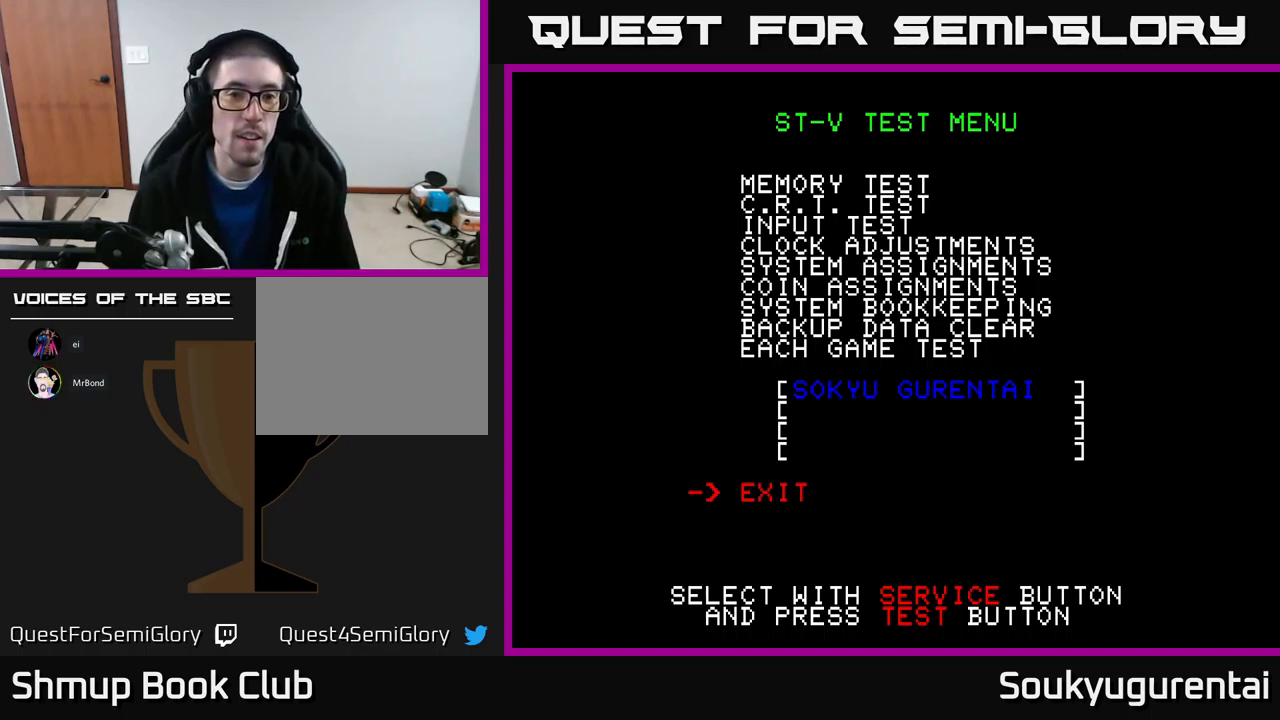
{"buttons": [], "left_stick": "center", "right_stick": "center", "events": [[34, "DPAD_UP", "down"], [67, "DPAD_LEFT", "down"], [100, "DPAD_UP", "up"], [117, "DPAD_LEFT", "up"], [267, "DPAD_RIGHT", "down"], [300, "DPAD_DOWN", "down"], [300, "DPAD_RIGHT", "up"], [434, "DPAD_DOWN", "up"]]}
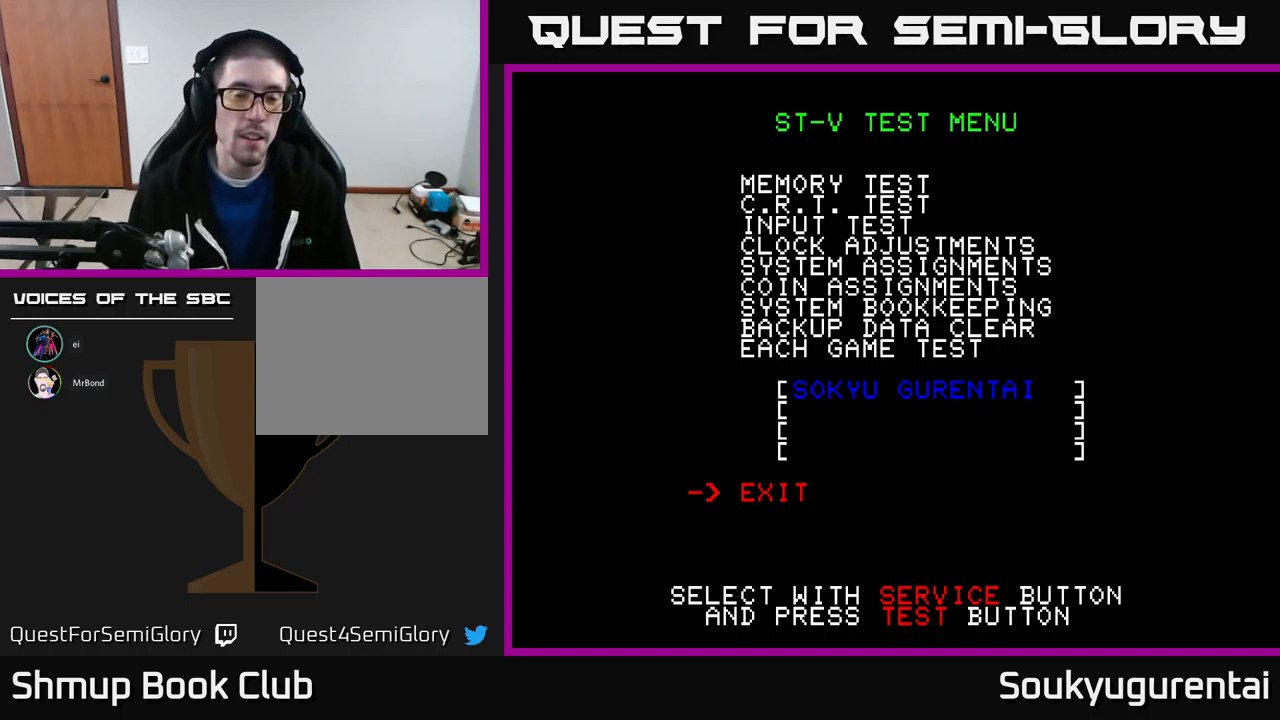
{"buttons": [], "left_stick": "center", "right_stick": "center", "events": [[84, "DPAD_DOWN", "down"], [84, "DPAD_RIGHT", "down"], [117, "DPAD_DOWN", "up"], [234, "DPAD_RIGHT", "up"], [384, "DPAD_UP", "down"], [500, "DPAD_UP", "up"]]}
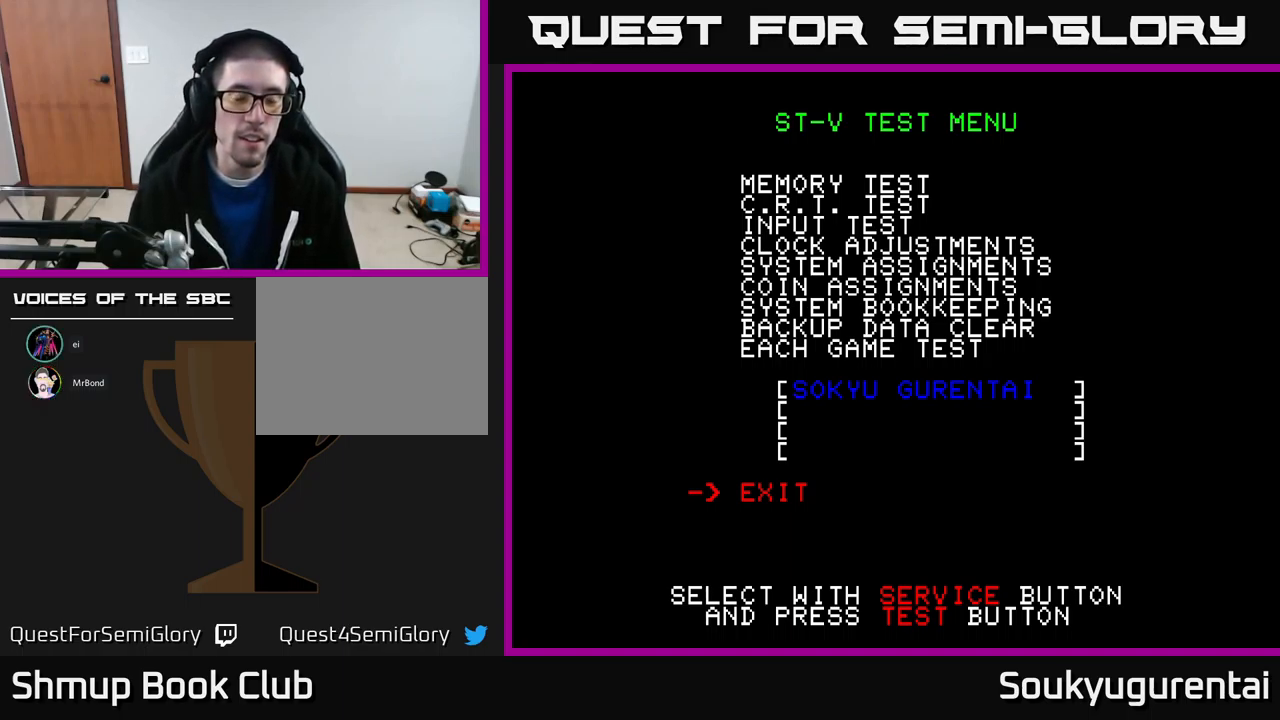
{"buttons": ["DPAD_RIGHT"], "left_stick": "center", "right_stick": "center", "events": [[184, "DPAD_RIGHT", "down"], [250, "DPAD_DOWN", "down"], [300, "DPAD_RIGHT", "up"], [334, "DPAD_DOWN", "up"], [367, "DPAD_DOWN", "down"], [400, "DPAD_RIGHT", "down"], [417, "DPAD_DOWN", "up"]]}
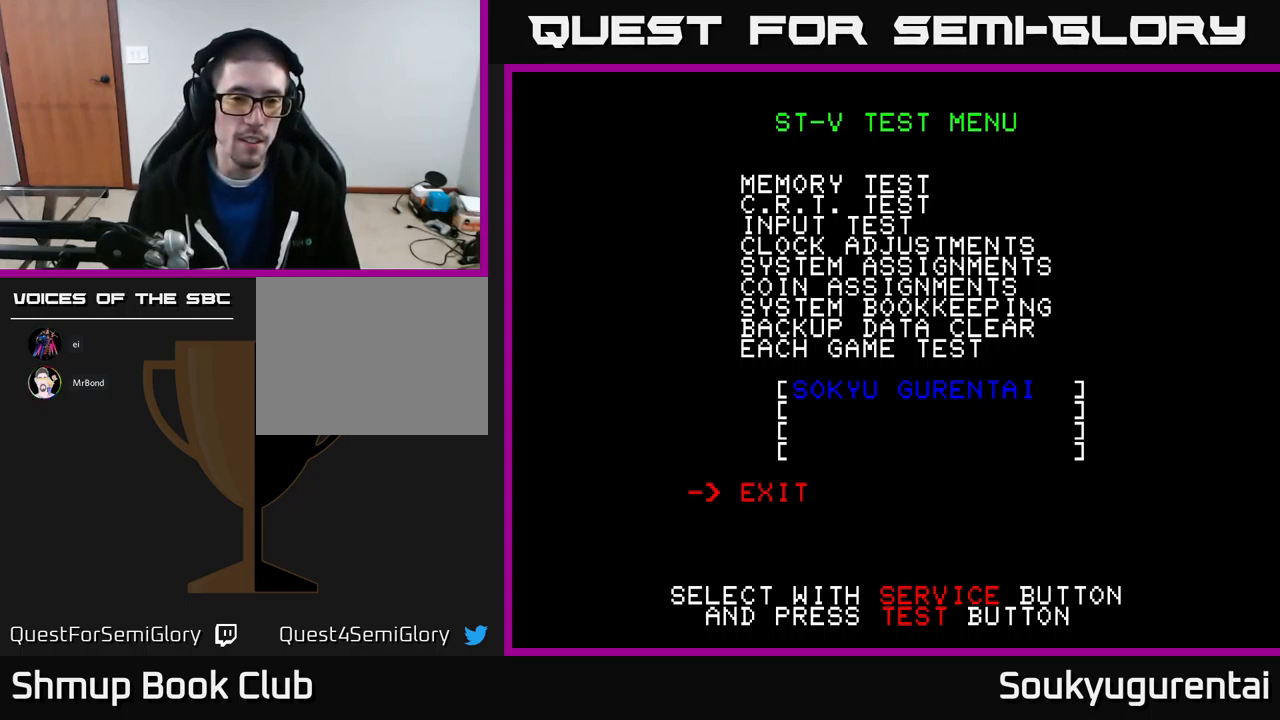
{"buttons": [], "left_stick": "center", "right_stick": "center", "events": [[117, "DPAD_RIGHT", "up"], [167, "DPAD_LEFT", "down"], [217, "DPAD_UP", "down"], [267, "DPAD_LEFT", "up"], [267, "DPAD_UP", "up"], [284, "left_stick", "up-left"], [334, "left_stick", "center"]]}
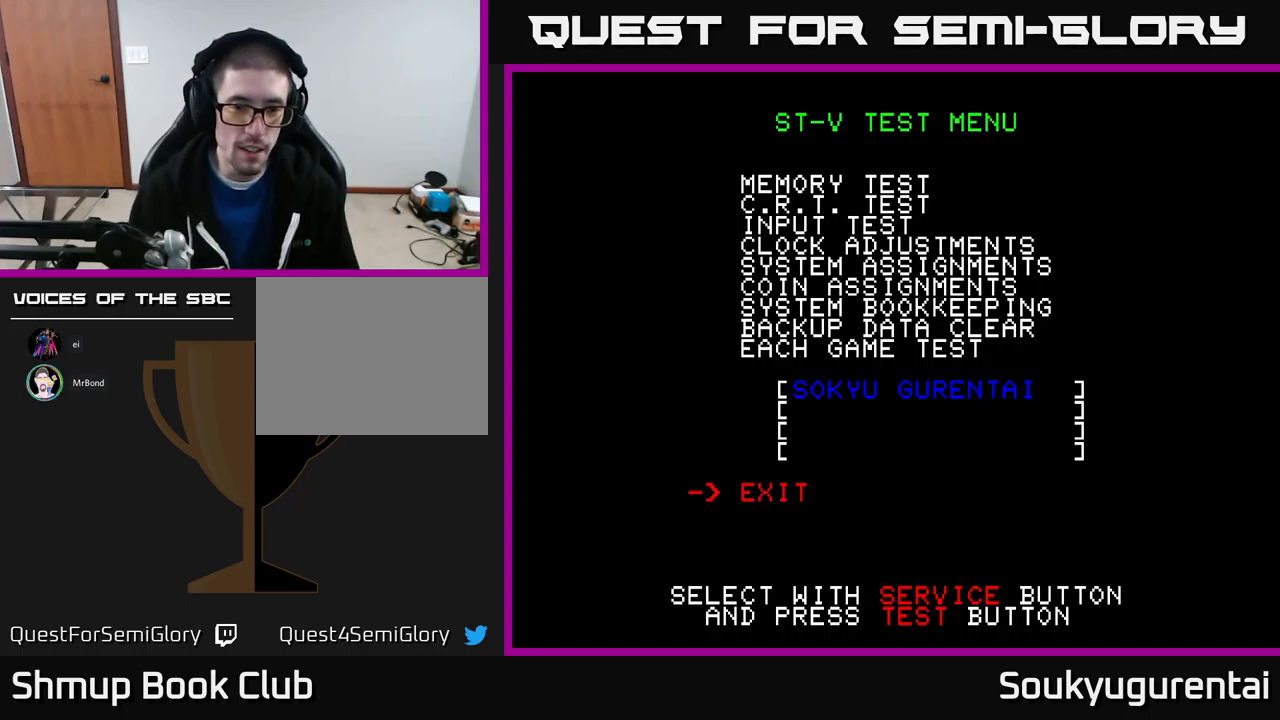
{"buttons": [], "left_stick": "center", "right_stick": "center", "events": []}
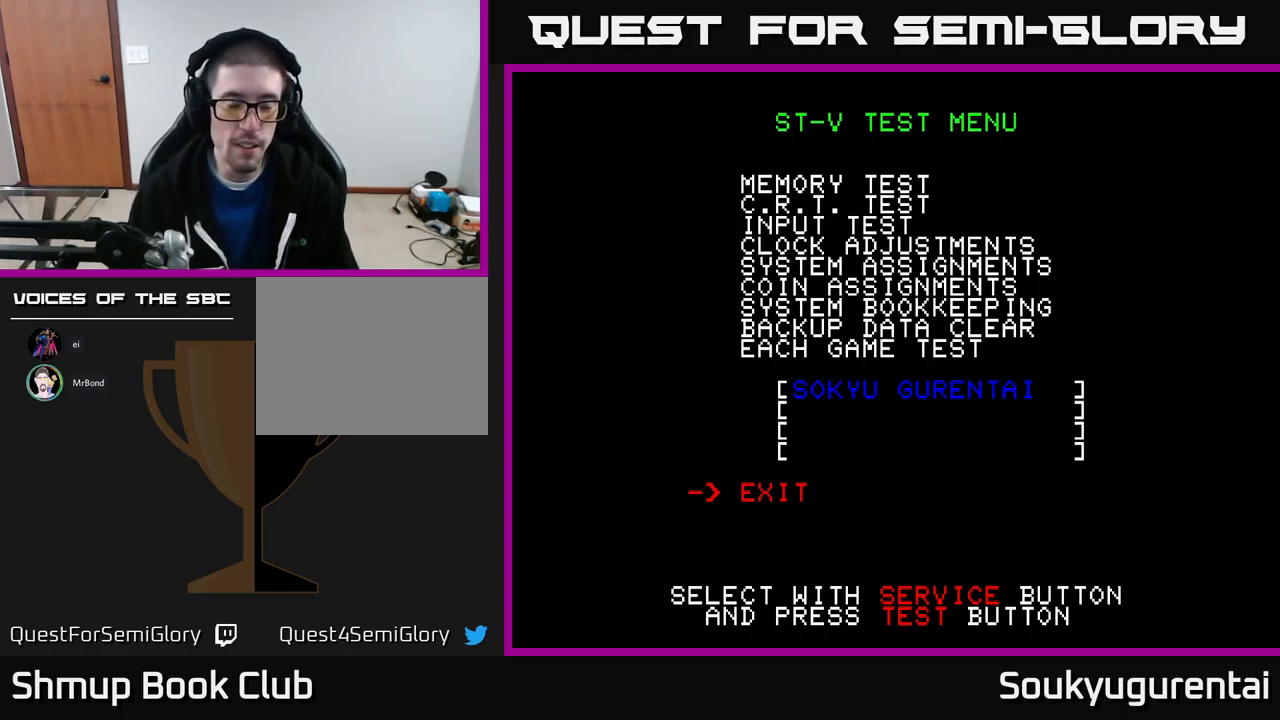
{"buttons": [], "left_stick": "center", "right_stick": "center", "events": []}
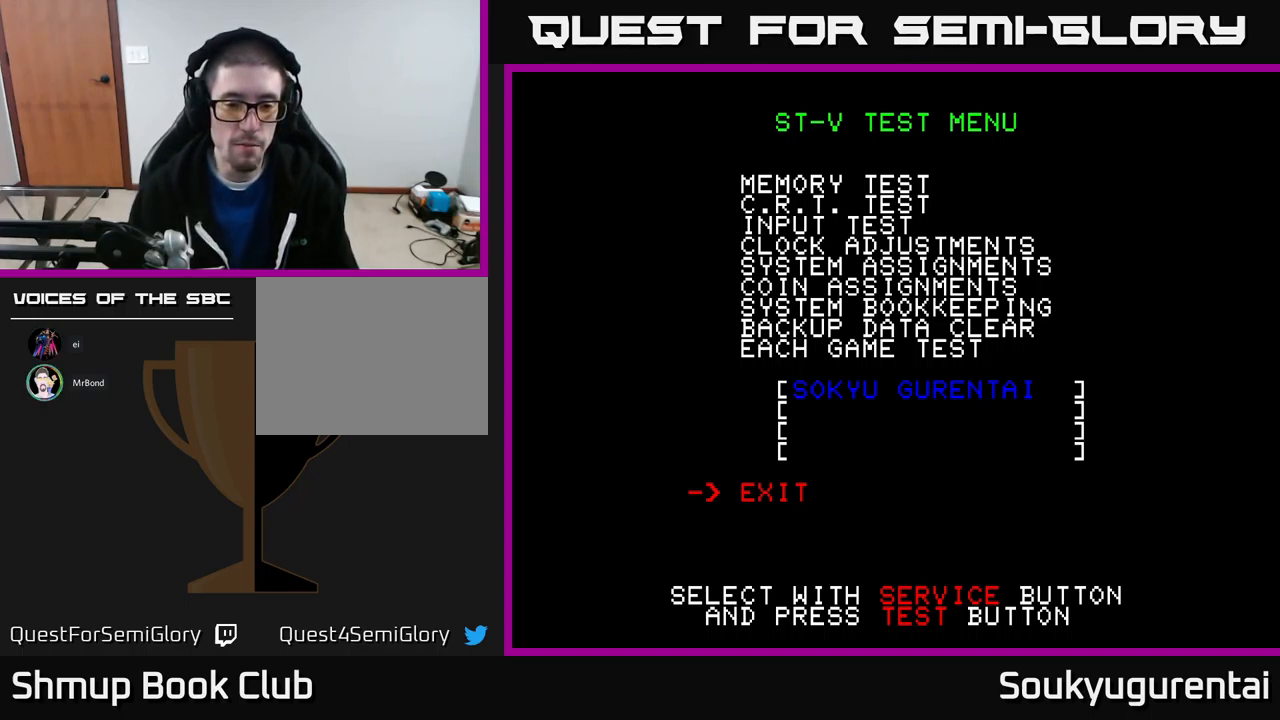
{"buttons": [], "left_stick": "center", "right_stick": "center", "events": []}